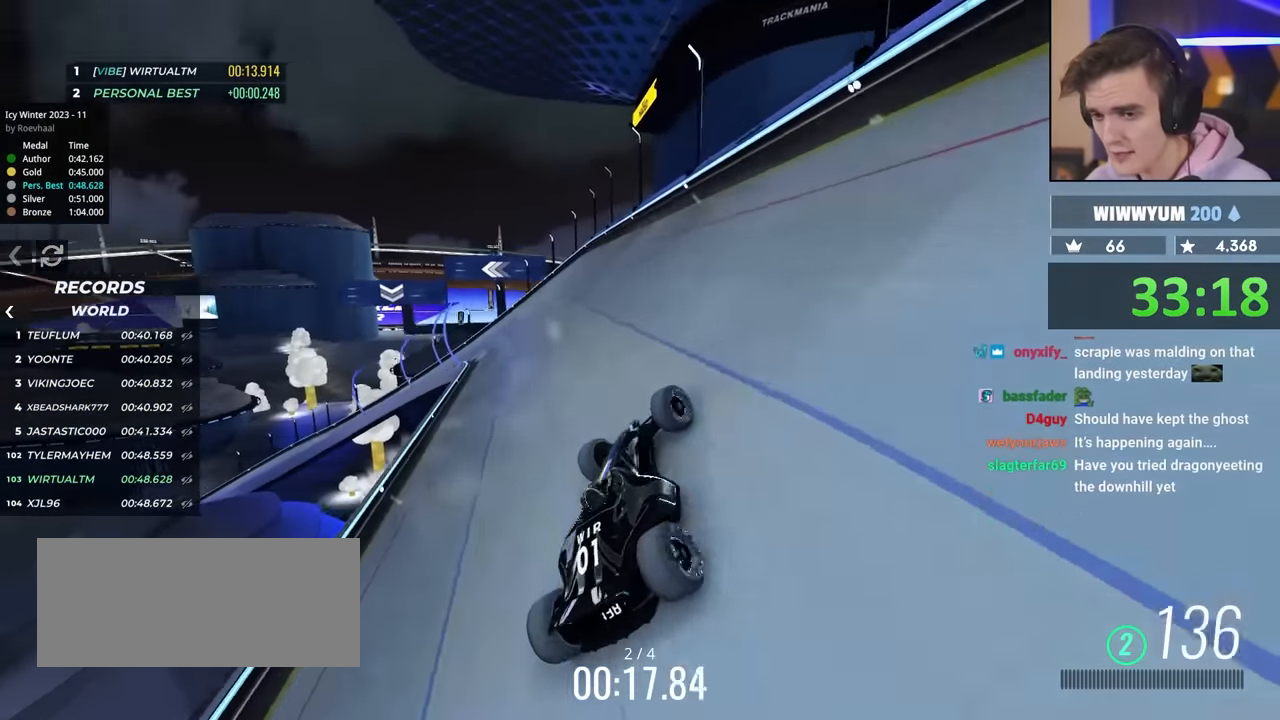
Gameplay with keyboard; each line is a JSON object with the keys held at the frame after it. "events" lists presses ("down") and releases ("up") of "brake", "down", "left", "right" and "up" between this image and that frame as [ms after this image, input, new state], when the widget could be followed in between. No other keys are recorded. Mouse input is not recorded. Key names are as the overlay labels them; some are game actions (e.g. jump) rather than physical keys.
{"keys": ["left", "up"], "events": [[150, "up", "up"], [284, "up", "down"]]}
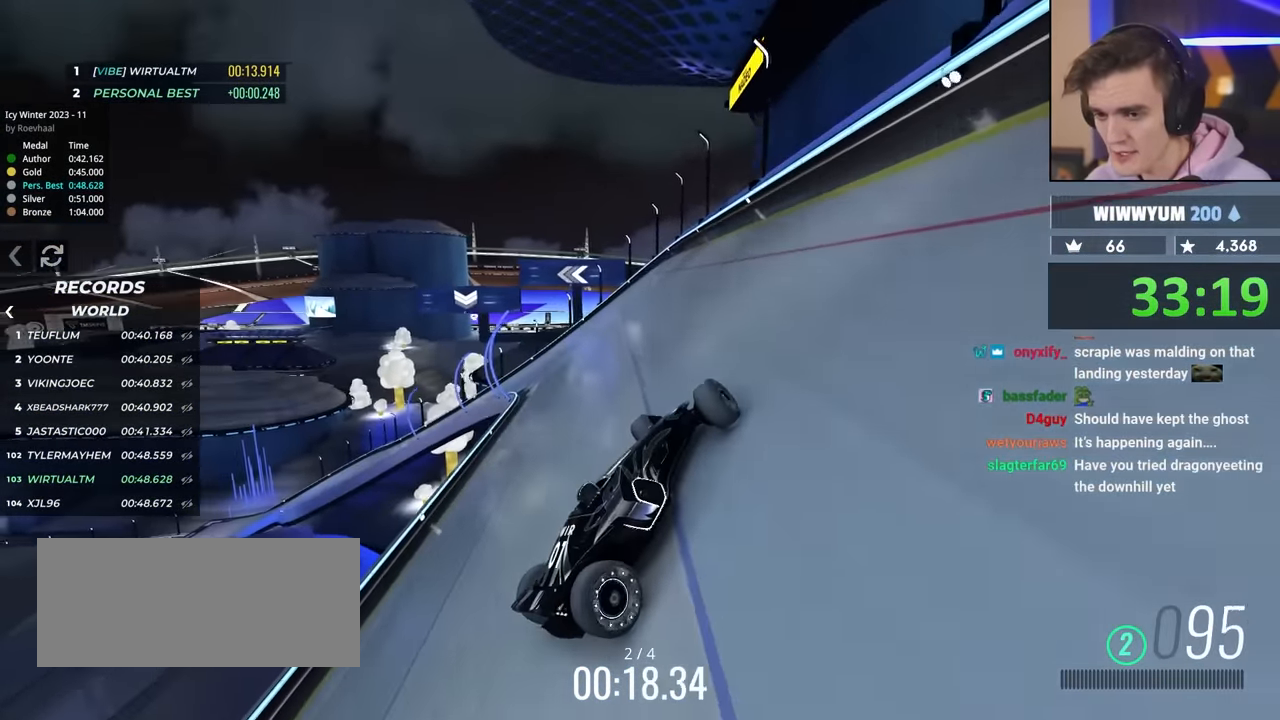
{"keys": ["left", "up"], "events": [[250, "up", "up"], [300, "up", "down"], [434, "up", "up"], [484, "up", "down"]]}
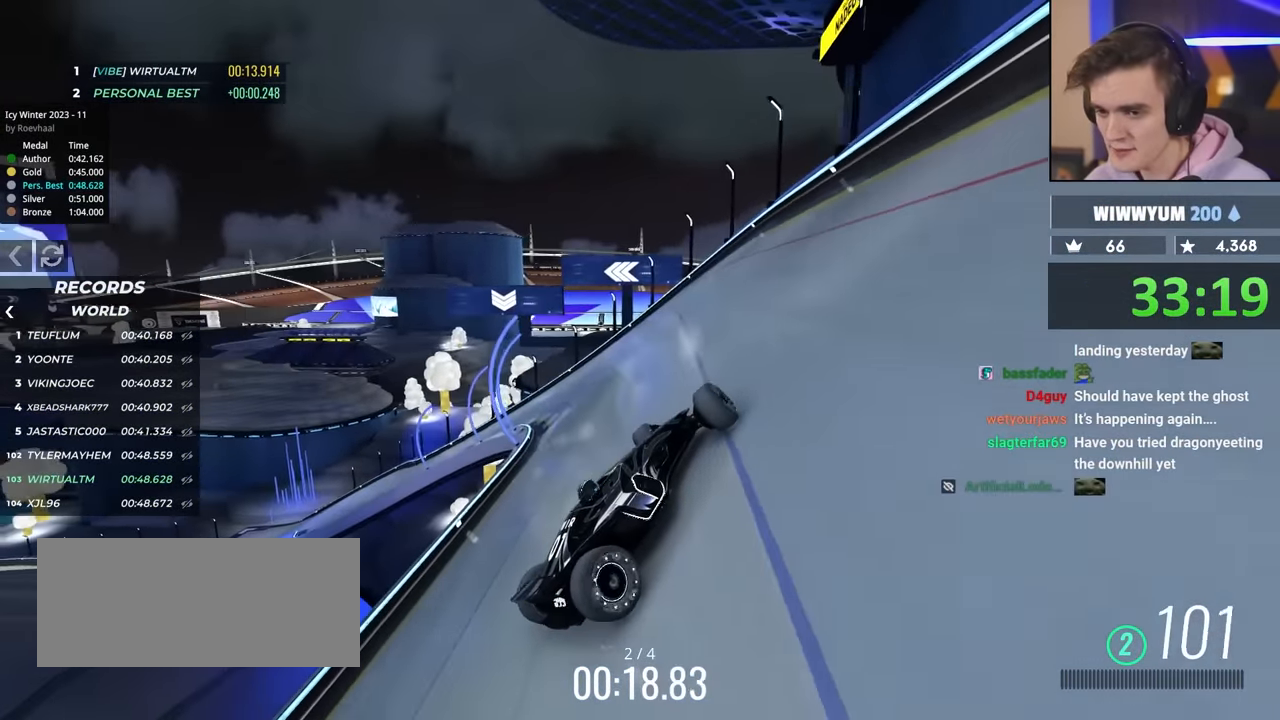
{"keys": ["left", "up"], "events": []}
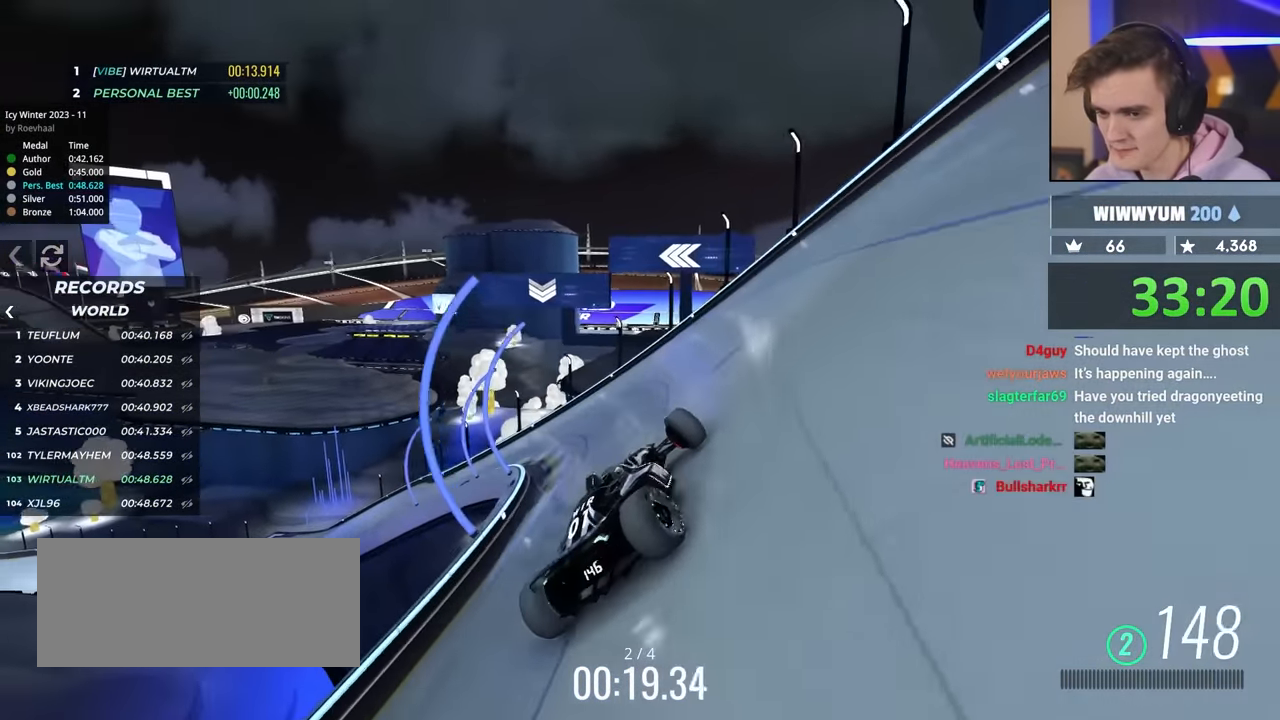
{"keys": ["left", "up"], "events": []}
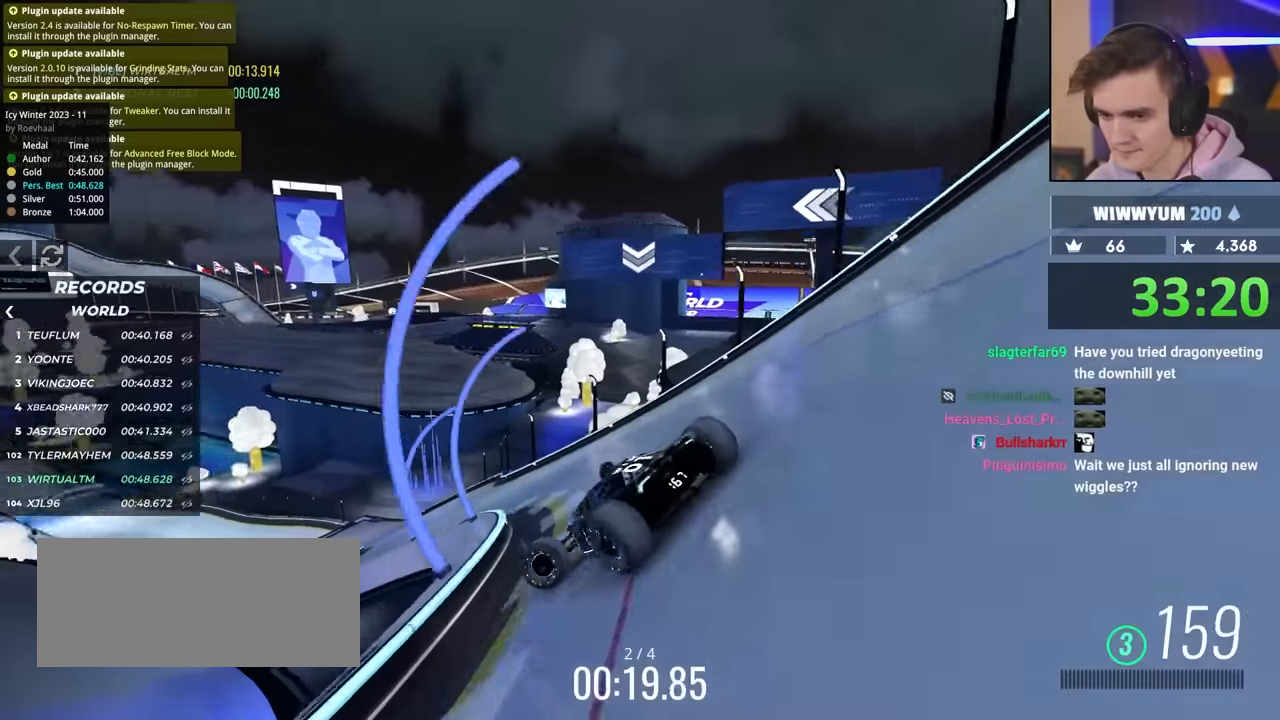
{"keys": ["right", "up"], "events": [[84, "left", "up"], [84, "right", "down"], [134, "up", "up"], [234, "up", "down"]]}
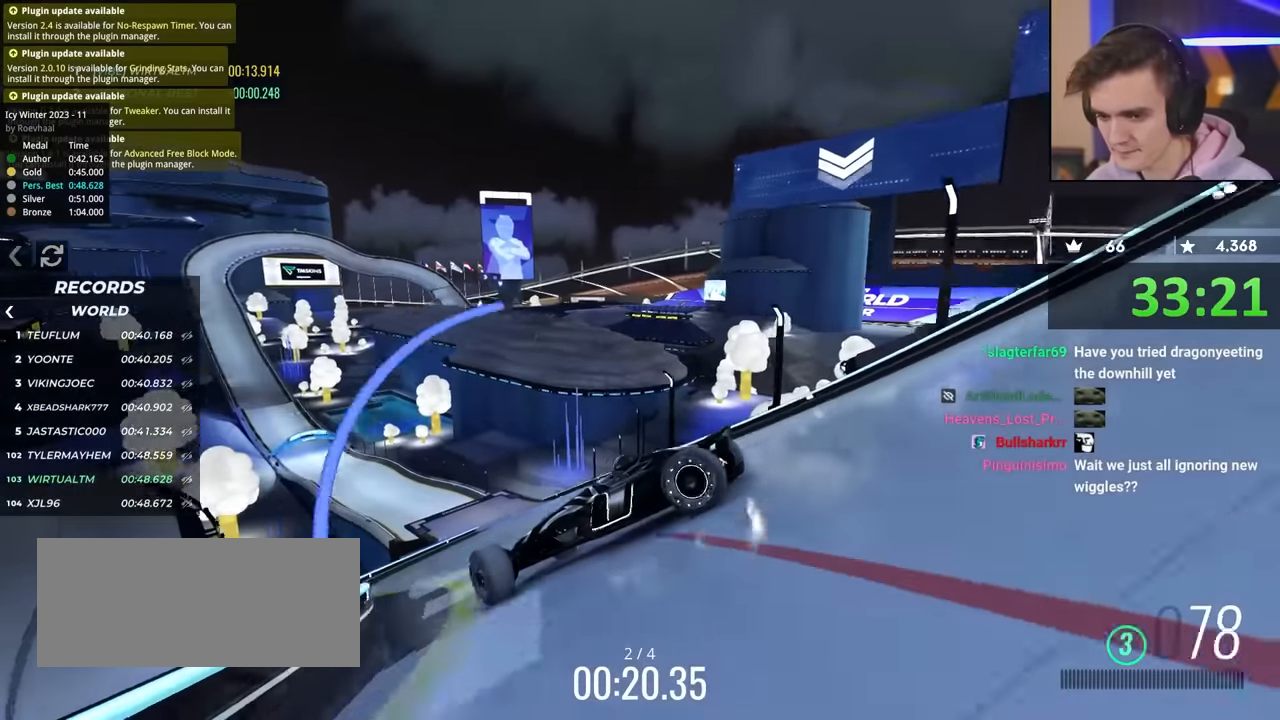
{"keys": ["right"], "events": [[17, "up", "up"], [150, "up", "down"], [484, "up", "up"]]}
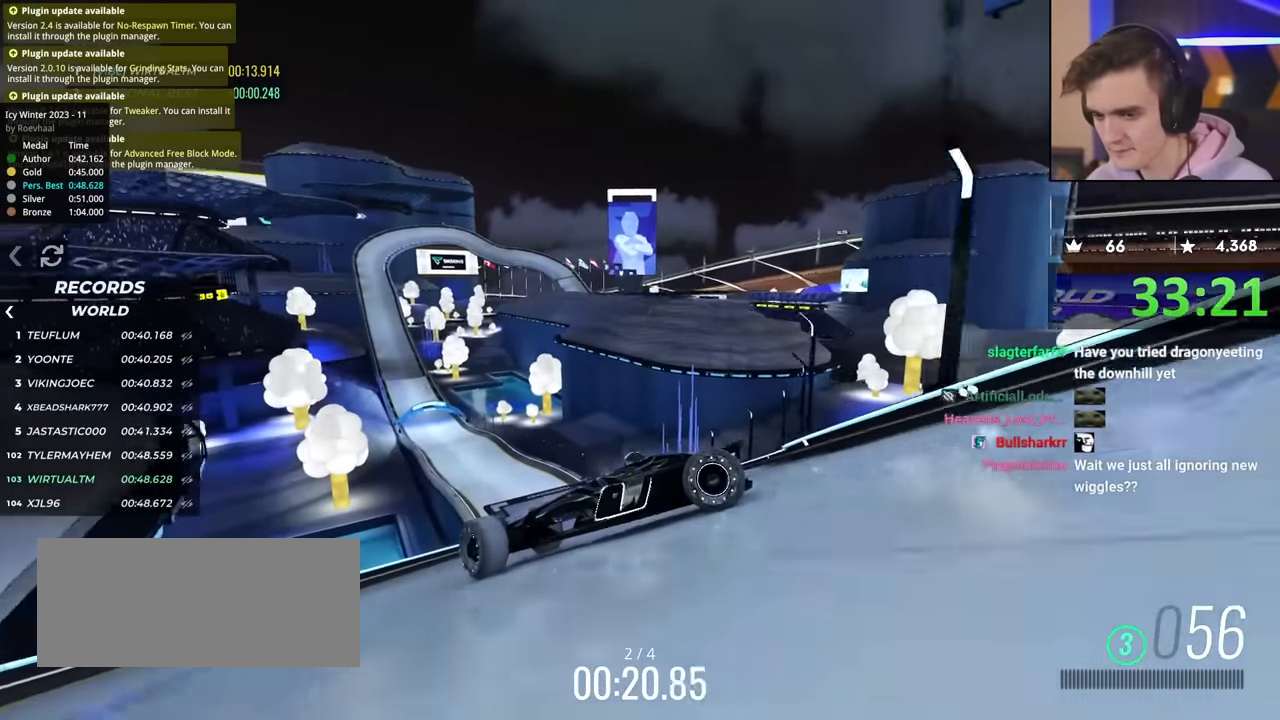
{"keys": ["right", "up"], "events": [[500, "up", "down"]]}
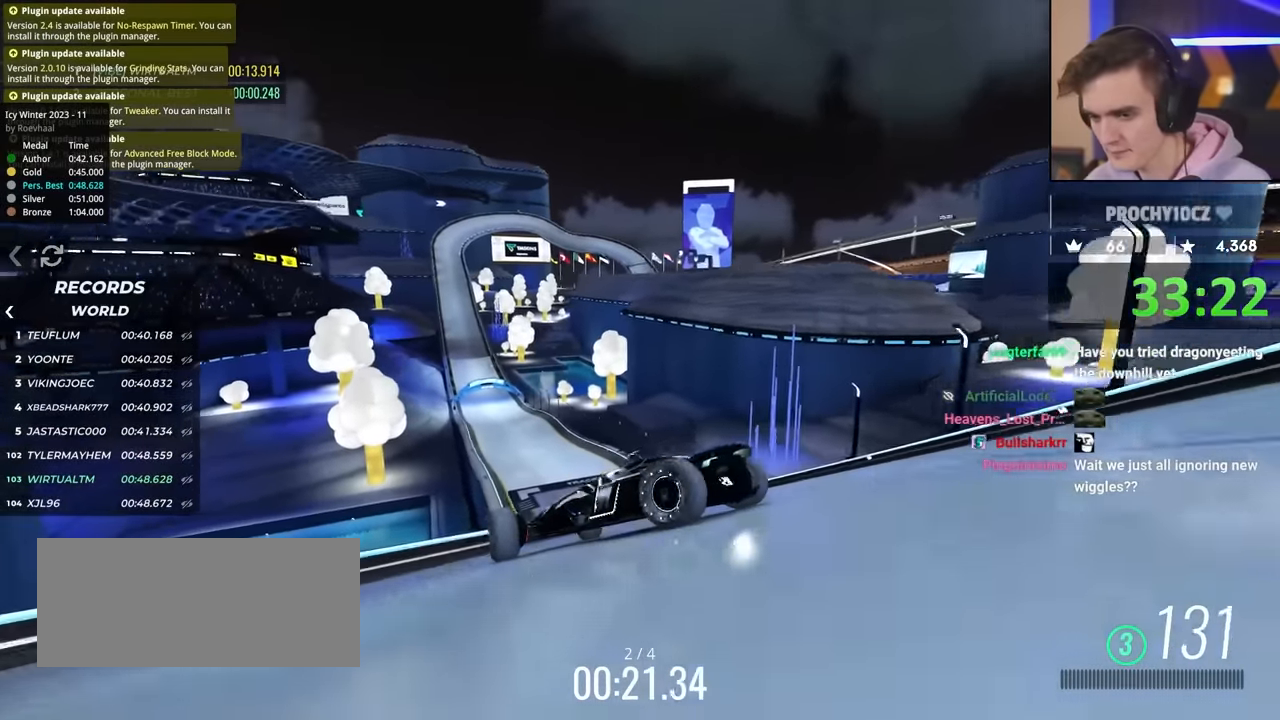
{"keys": ["left", "up"], "events": [[84, "right", "up"], [100, "left", "down"], [184, "left", "up"], [284, "left", "down"]]}
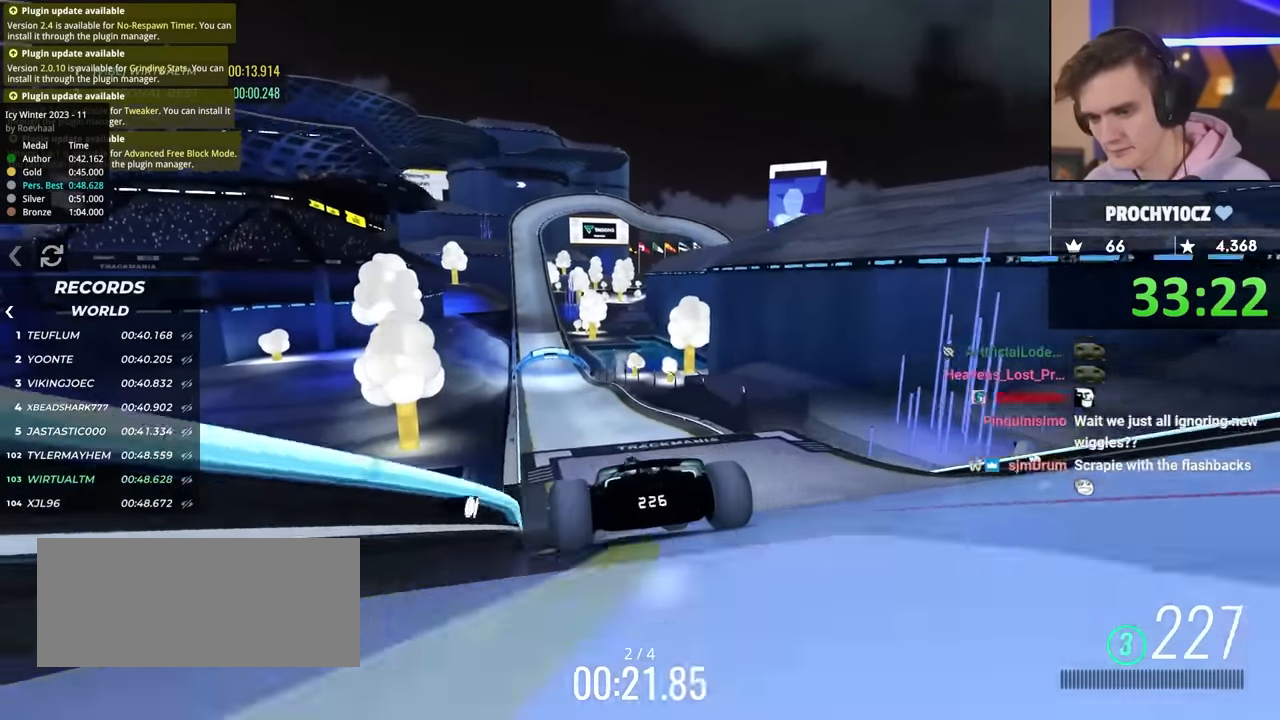
{"keys": ["up"], "events": [[300, "left", "up"], [334, "right", "down"], [434, "right", "up"]]}
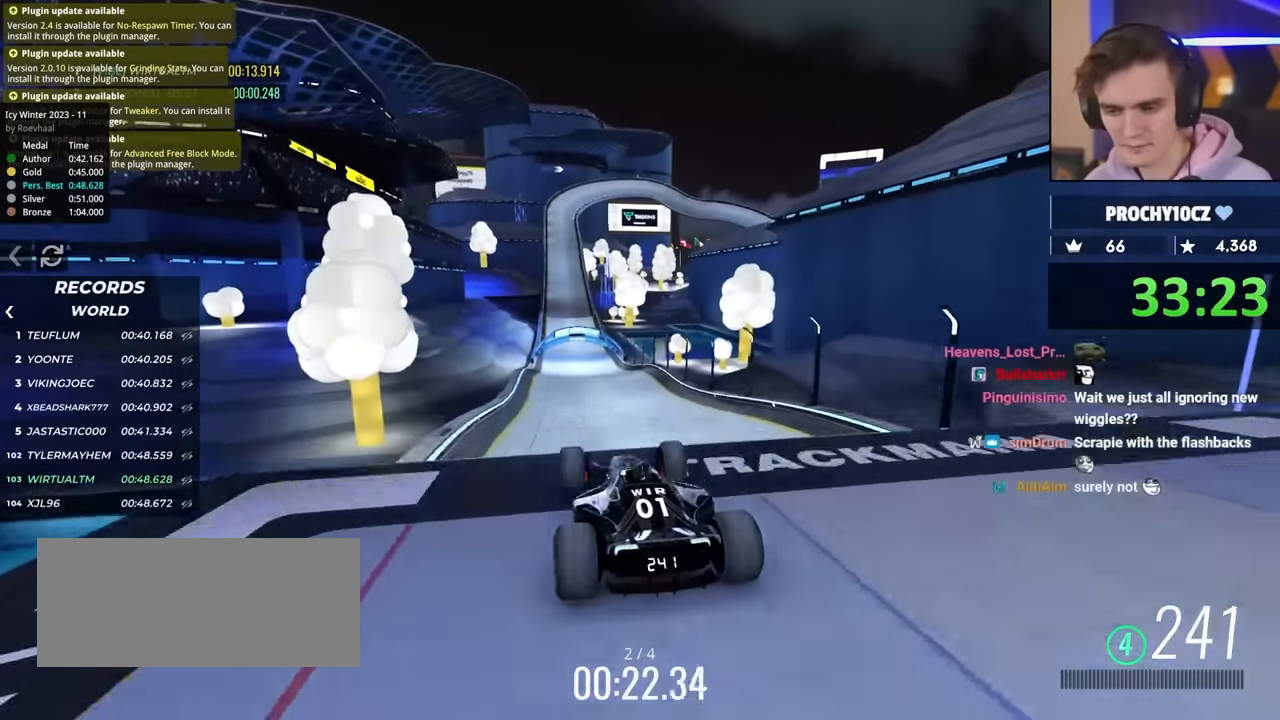
{"keys": ["up"], "events": [[367, "brake", "down"], [450, "brake", "up"]]}
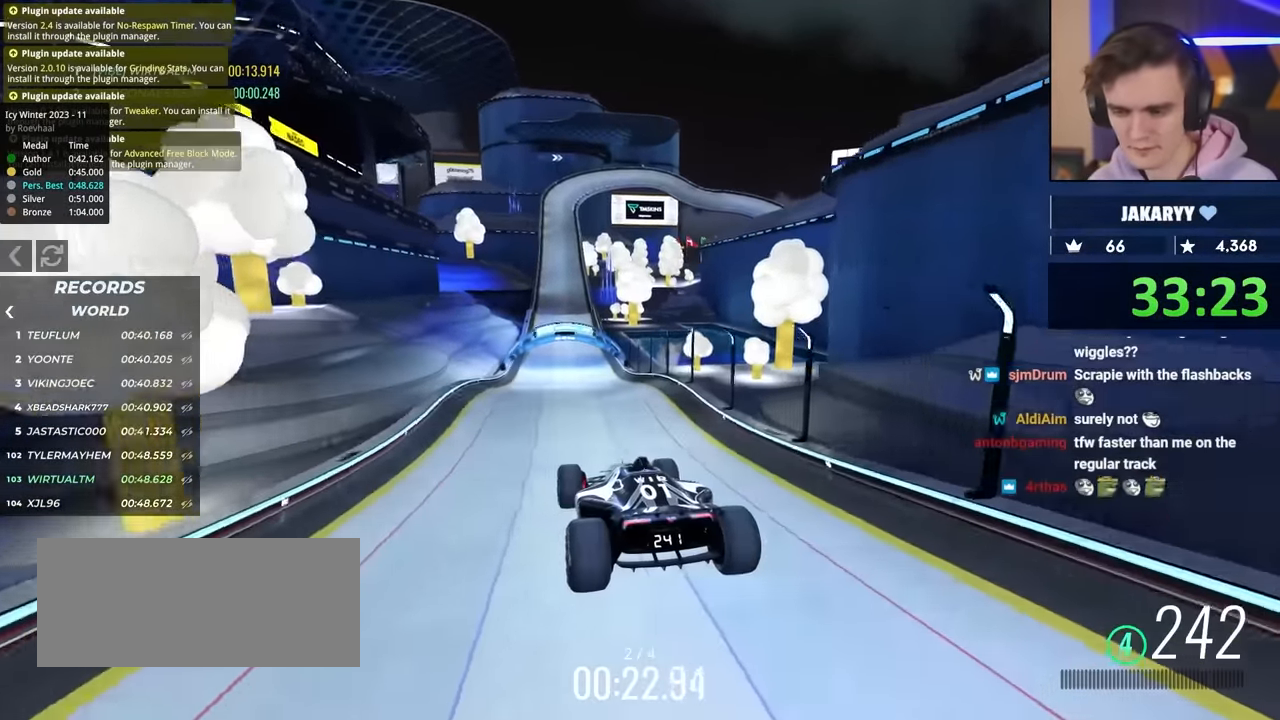
{"keys": ["left", "up"], "events": [[234, "left", "down"]]}
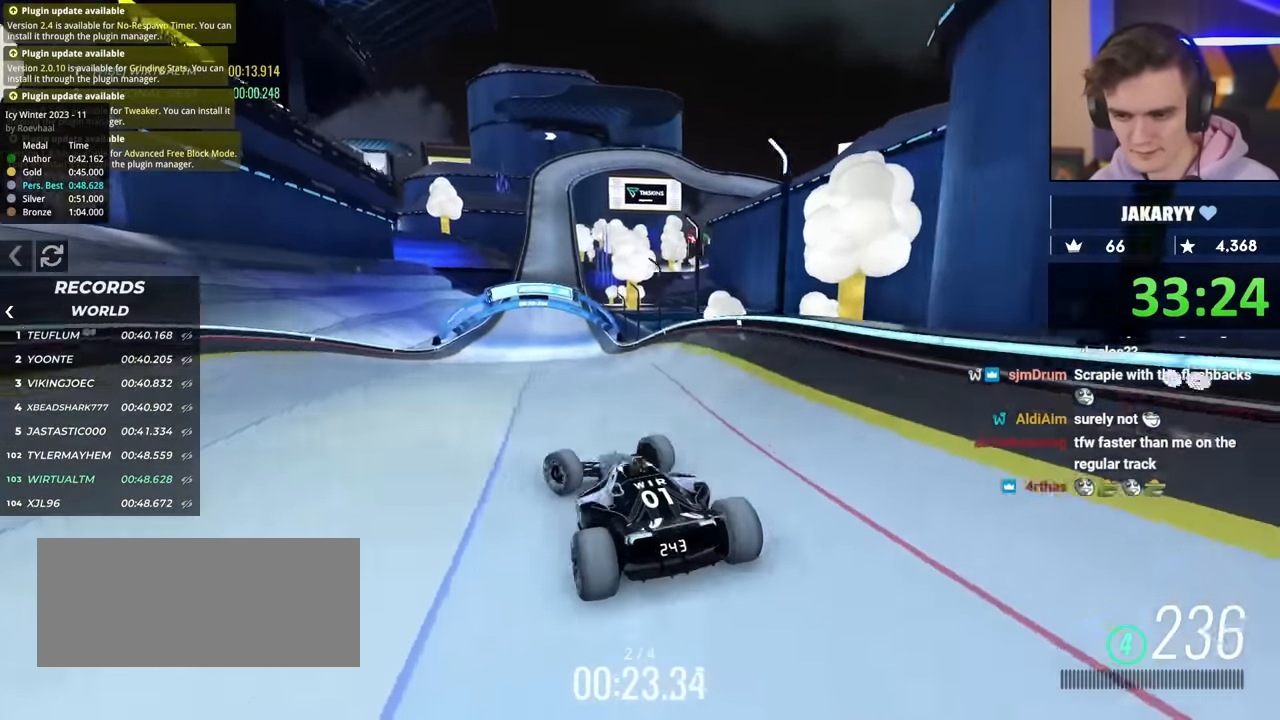
{"keys": ["right", "up"], "events": [[50, "left", "up"], [150, "right", "down"], [250, "right", "up"], [350, "right", "down"]]}
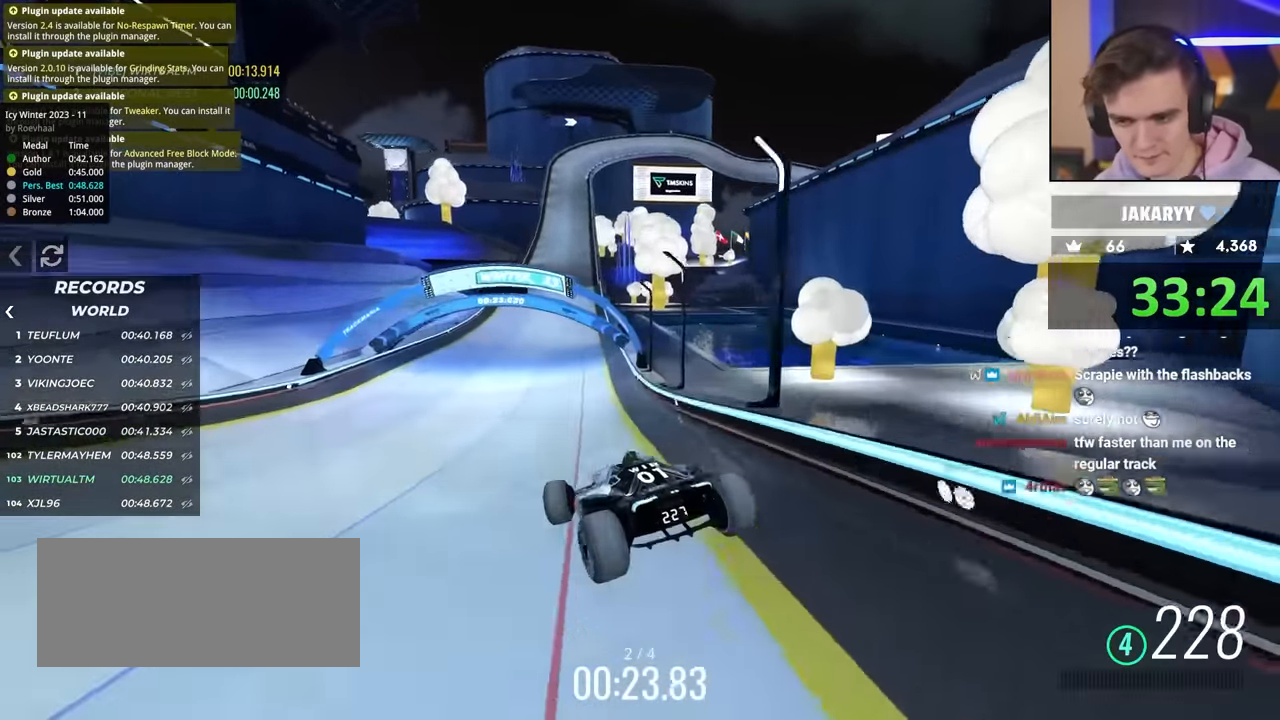
{"keys": ["right", "up"], "events": []}
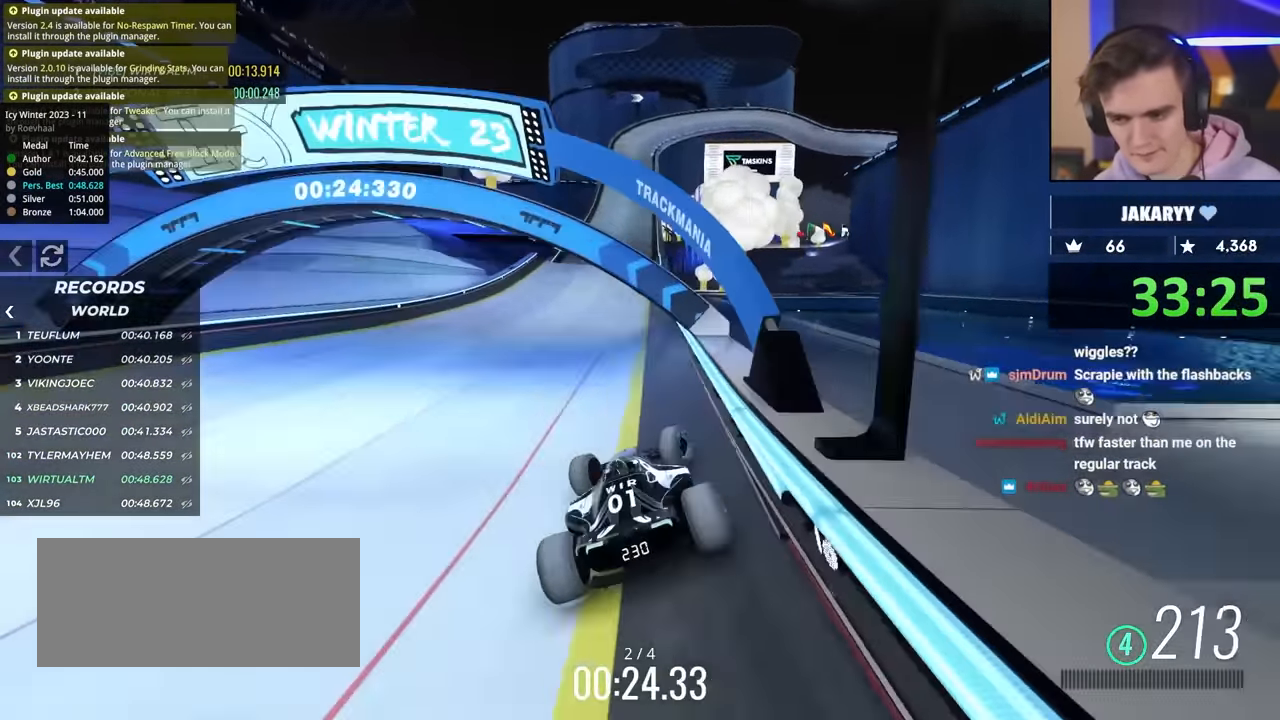
{"keys": ["up"], "events": [[17, "right", "up"], [67, "left", "down"], [434, "left", "up"]]}
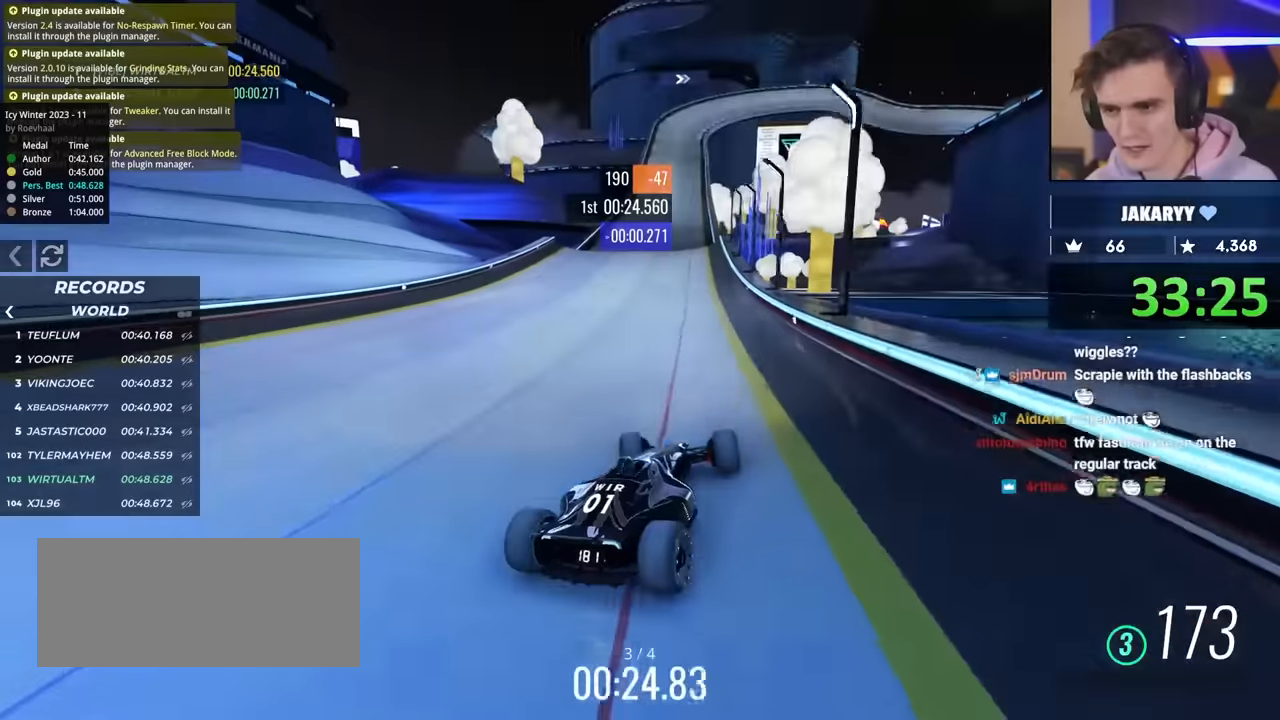
{"keys": ["up"], "events": []}
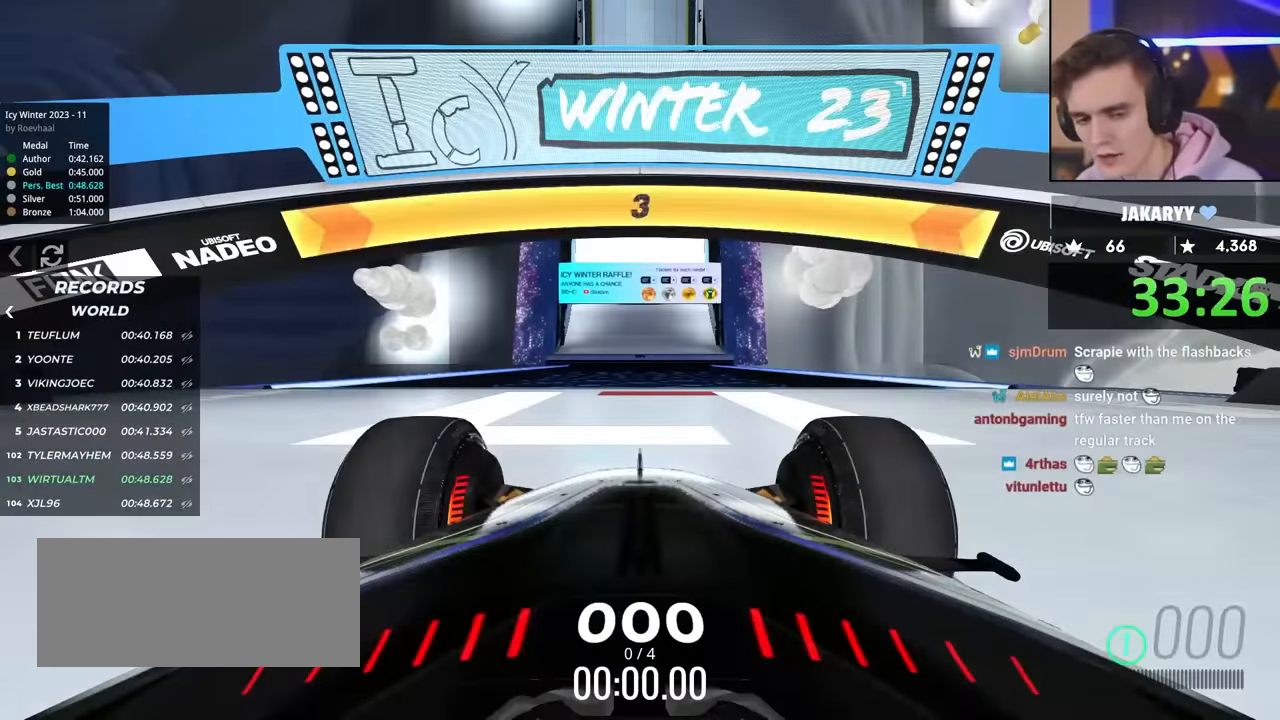
{"keys": ["up"], "events": []}
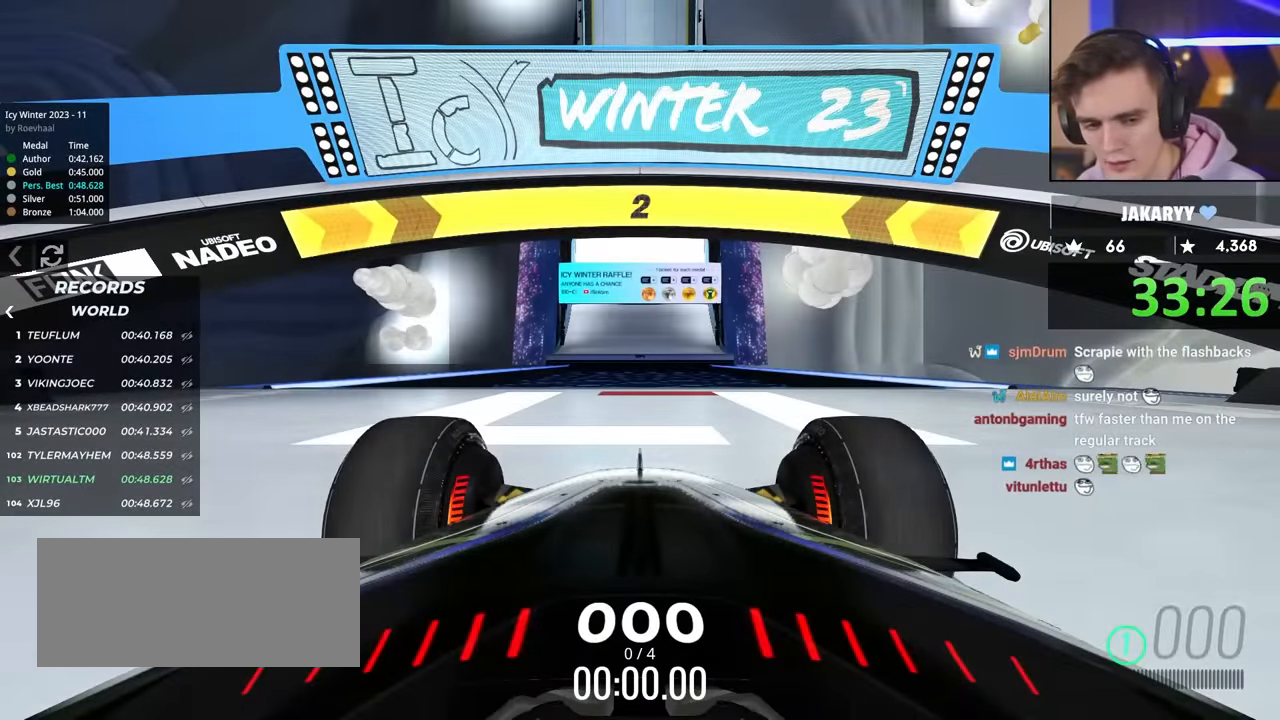
{"keys": ["up"], "events": []}
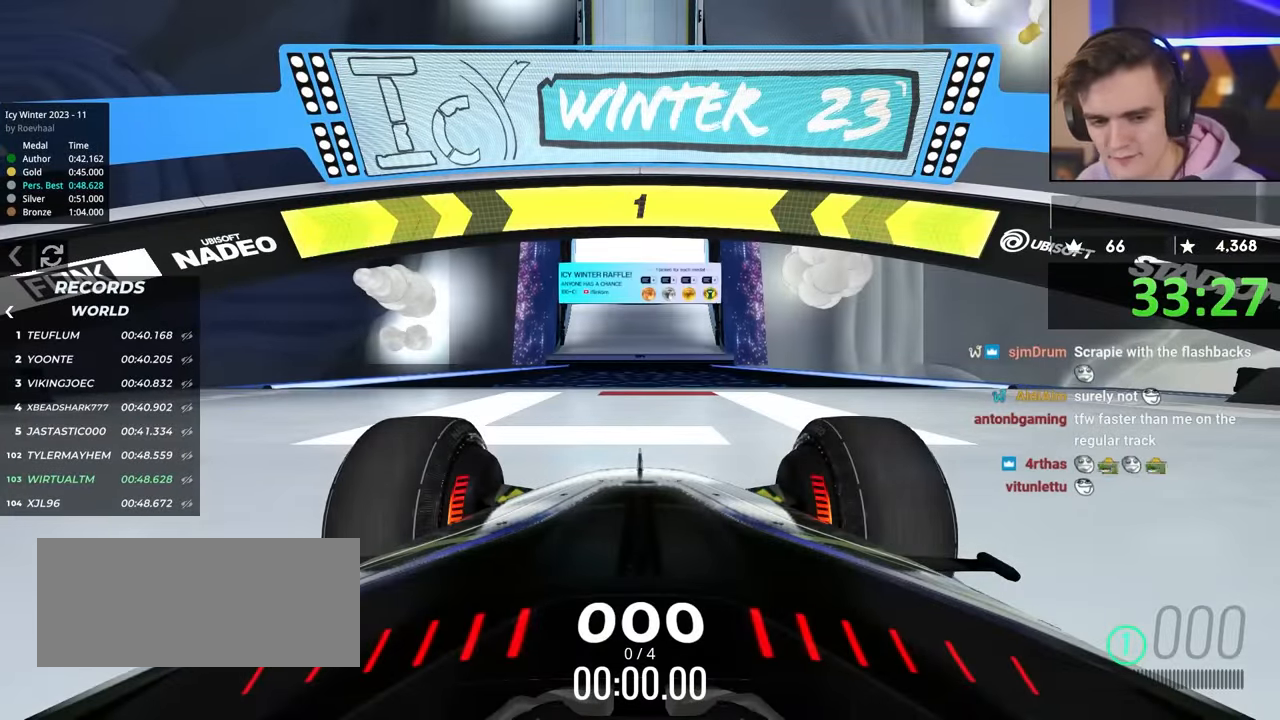
{"keys": ["right", "up"], "events": [[450, "right", "down"]]}
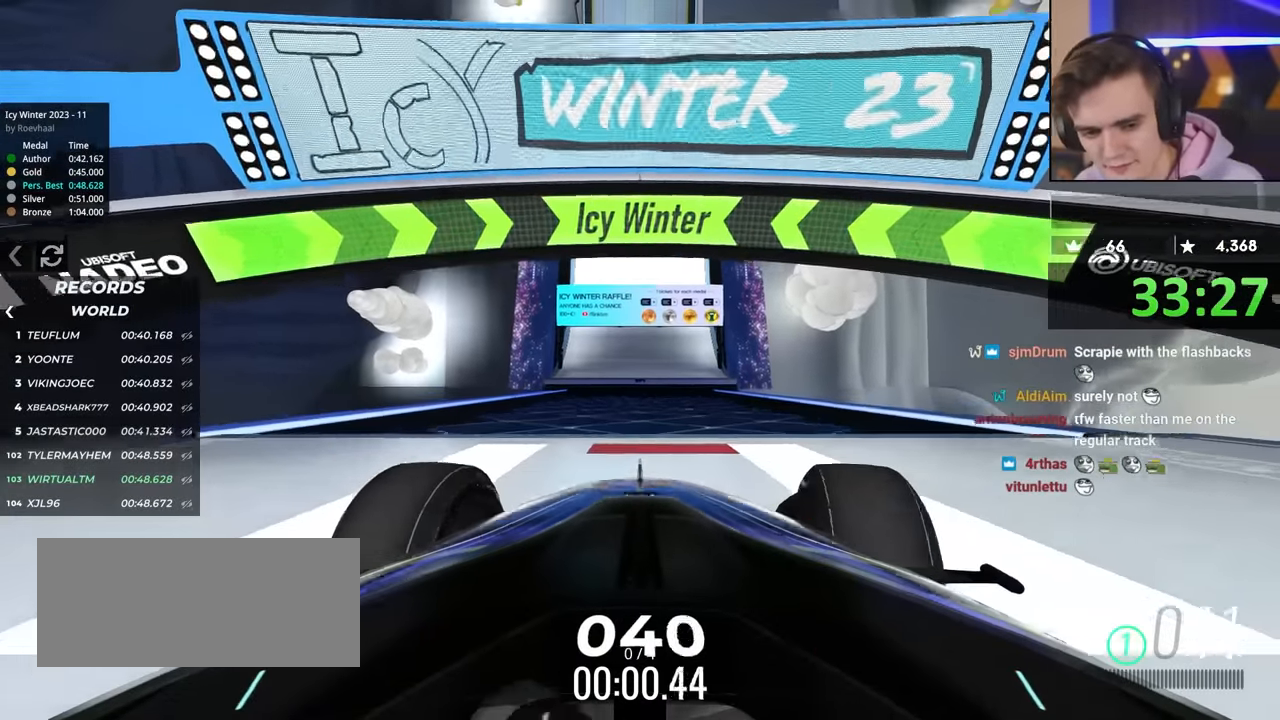
{"keys": ["up"], "events": [[50, "right", "up"]]}
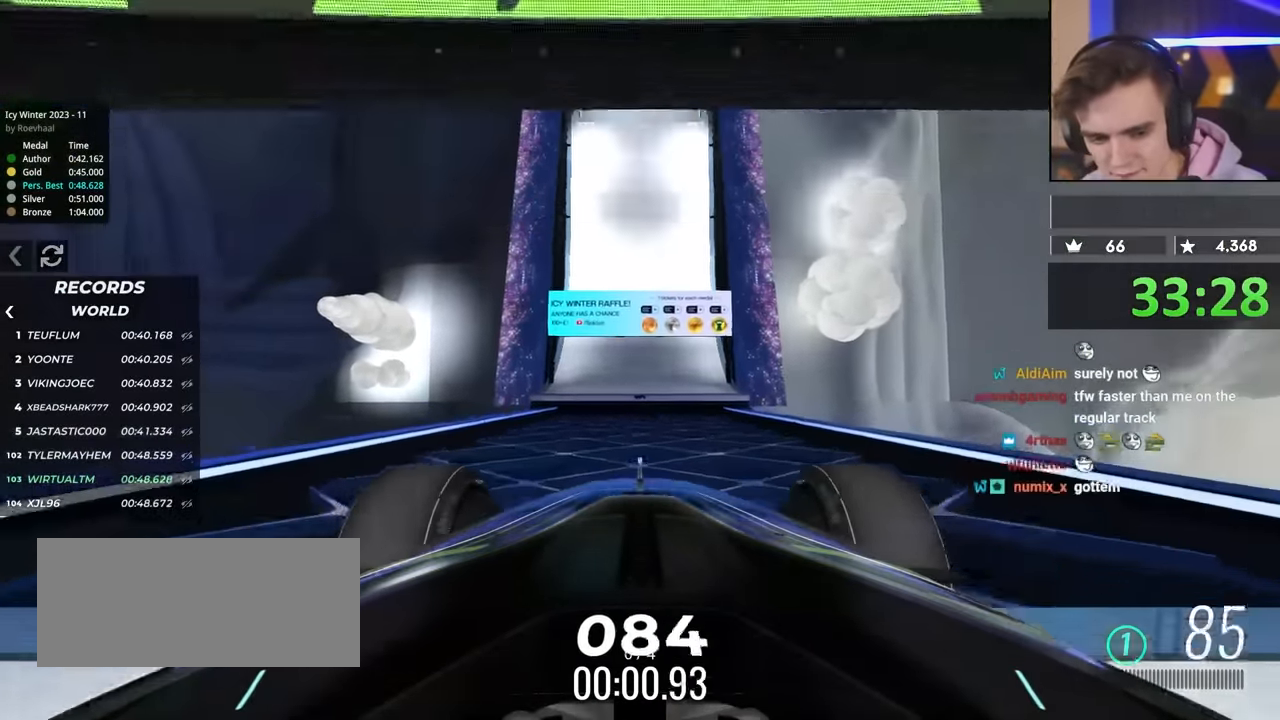
{"keys": ["up"], "events": []}
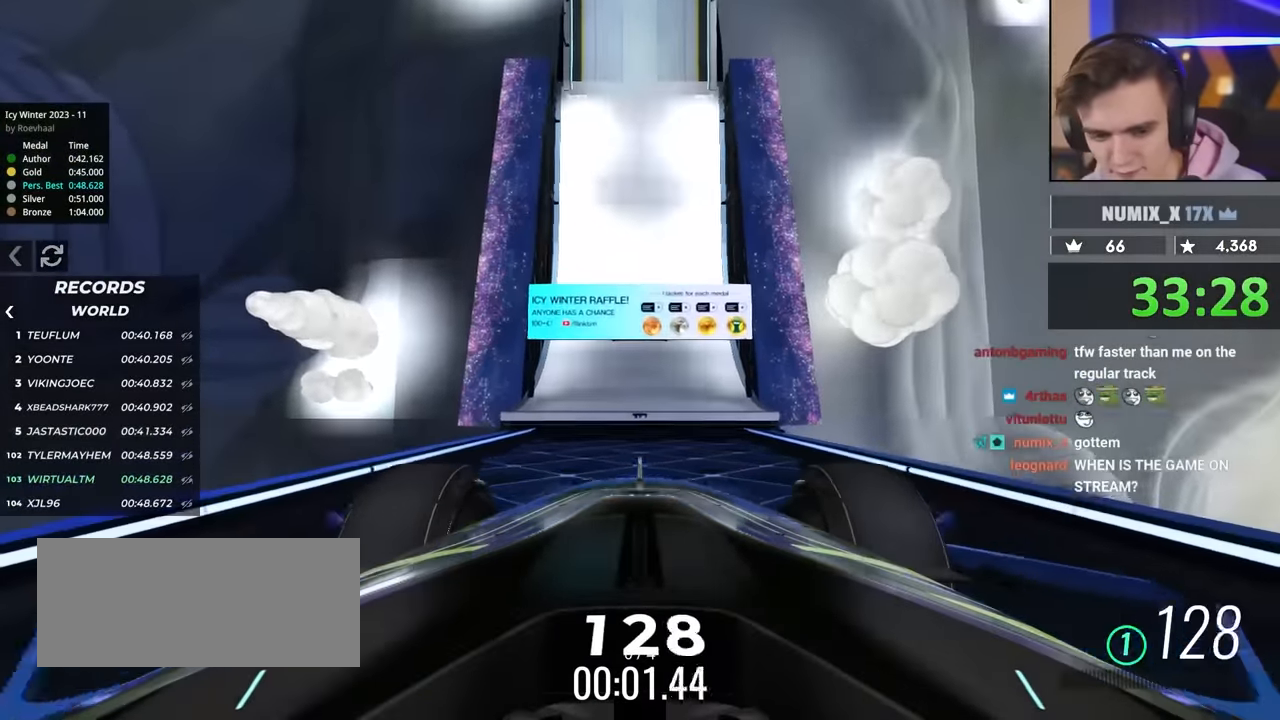
{"keys": ["up"], "events": []}
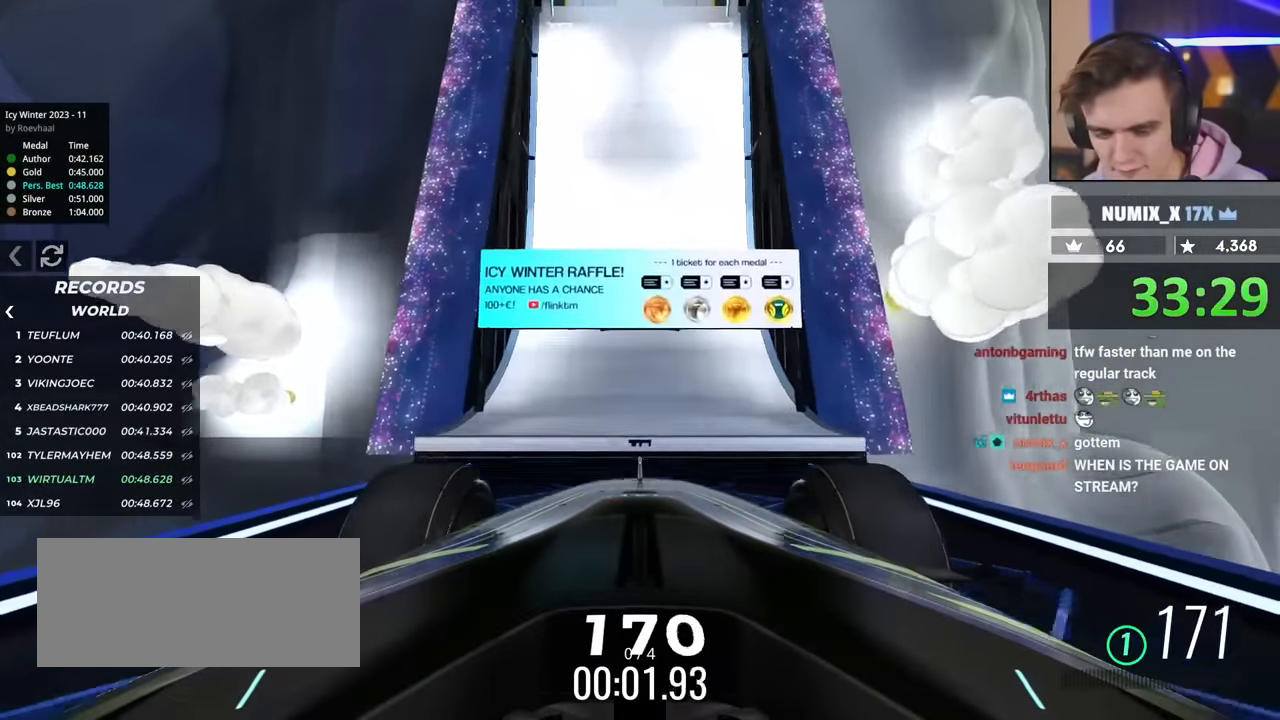
{"keys": ["up"], "events": [[100, "right", "down"], [133, "right", "up"]]}
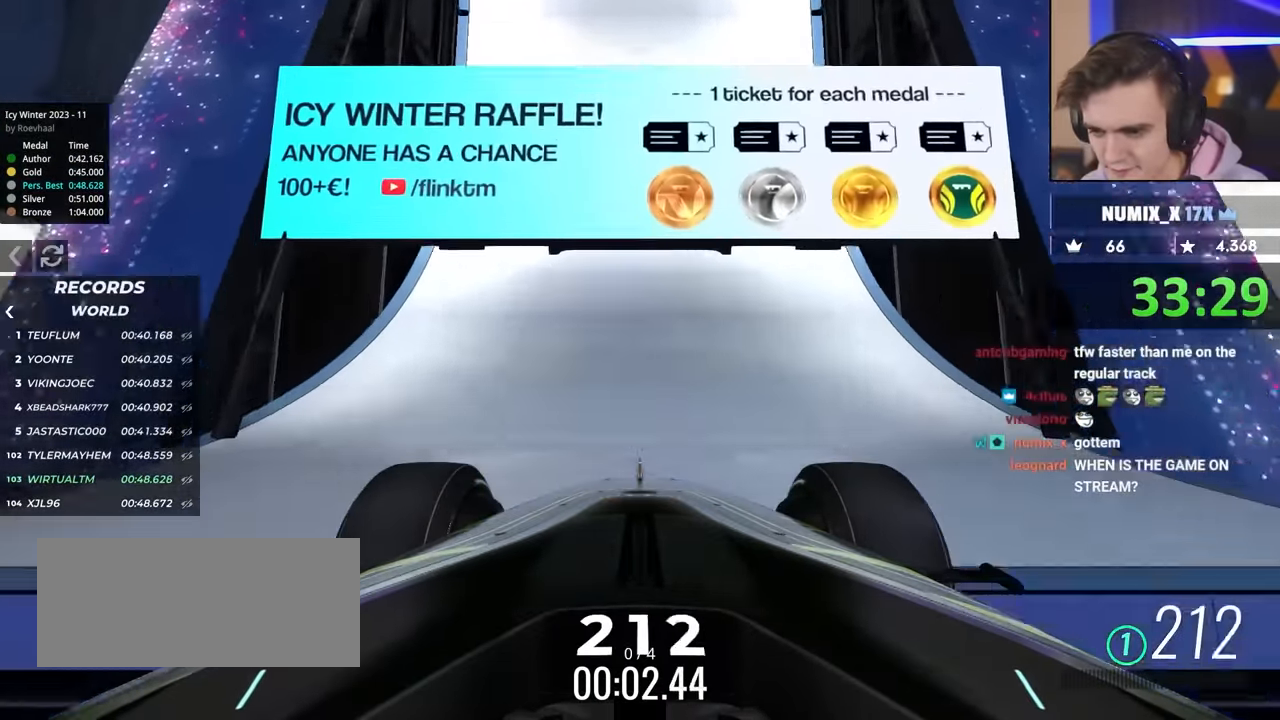
{"keys": ["up"], "events": [[333, "right", "down"], [366, "right", "up"]]}
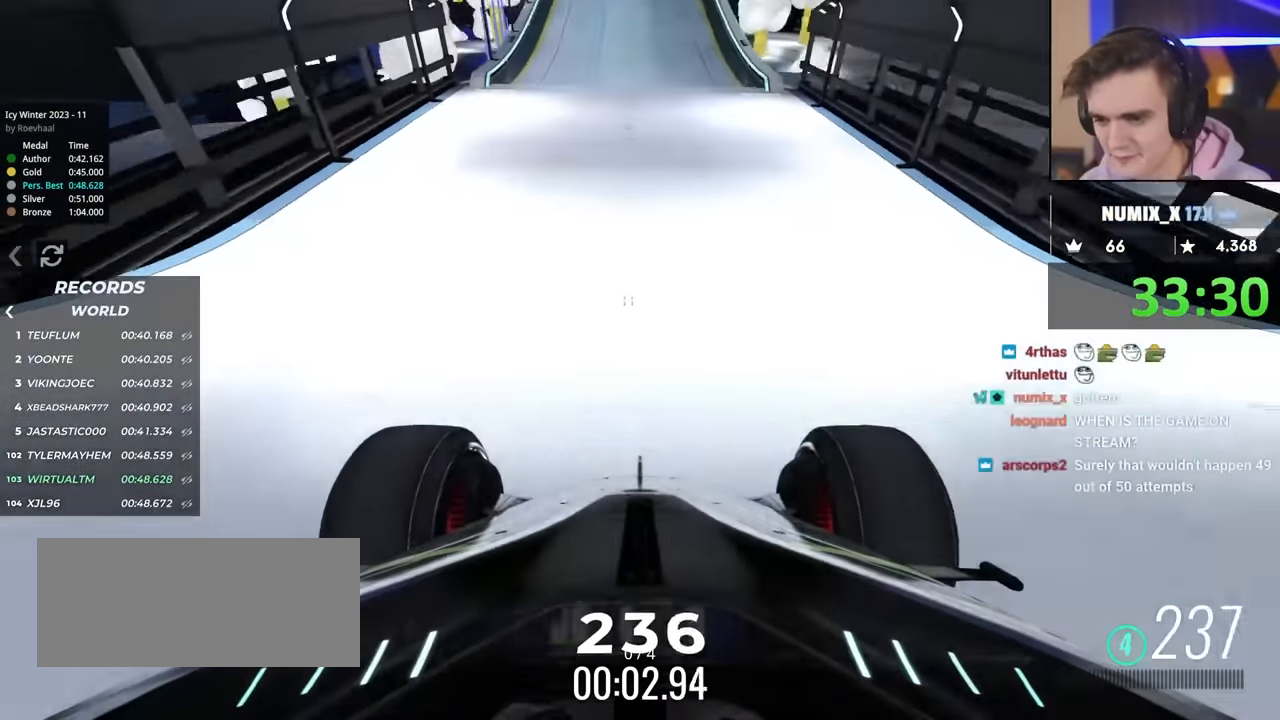
{"keys": ["up"], "events": []}
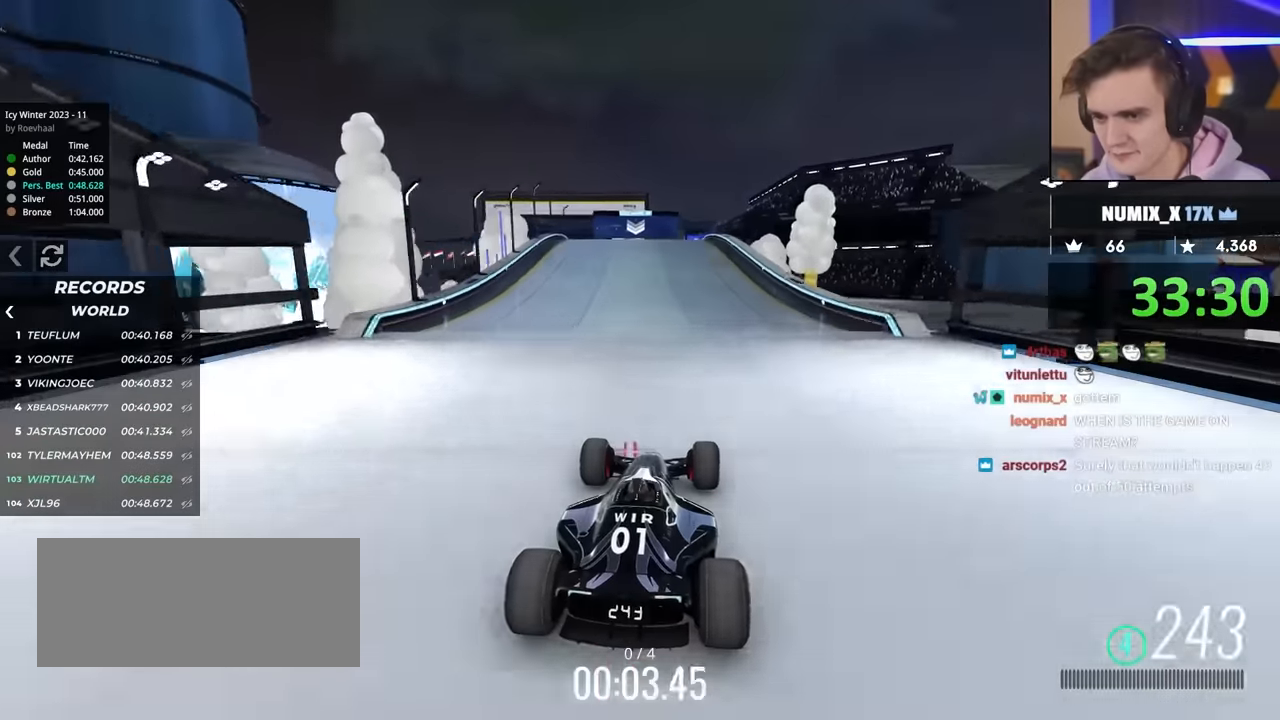
{"keys": ["up"], "events": [[166, "left", "down"], [216, "left", "up"]]}
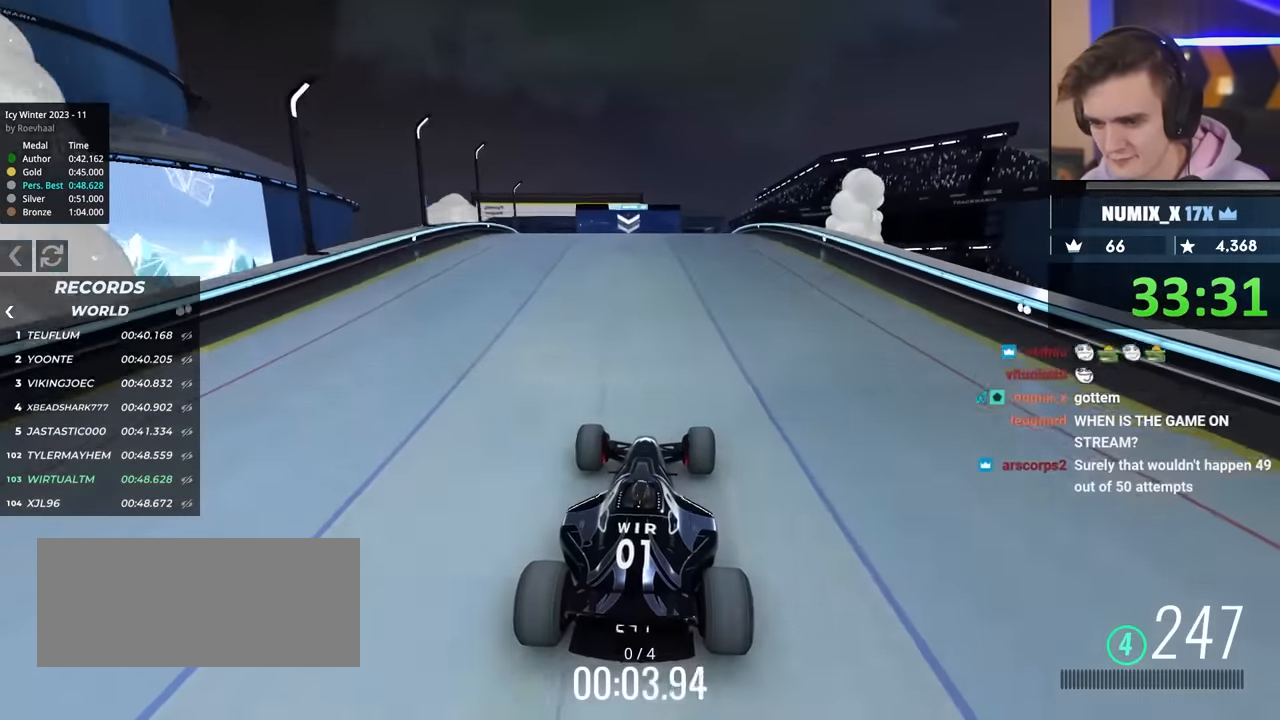
{"keys": ["right", "up"], "events": [[83, "left", "down"], [133, "left", "up"], [466, "right", "down"]]}
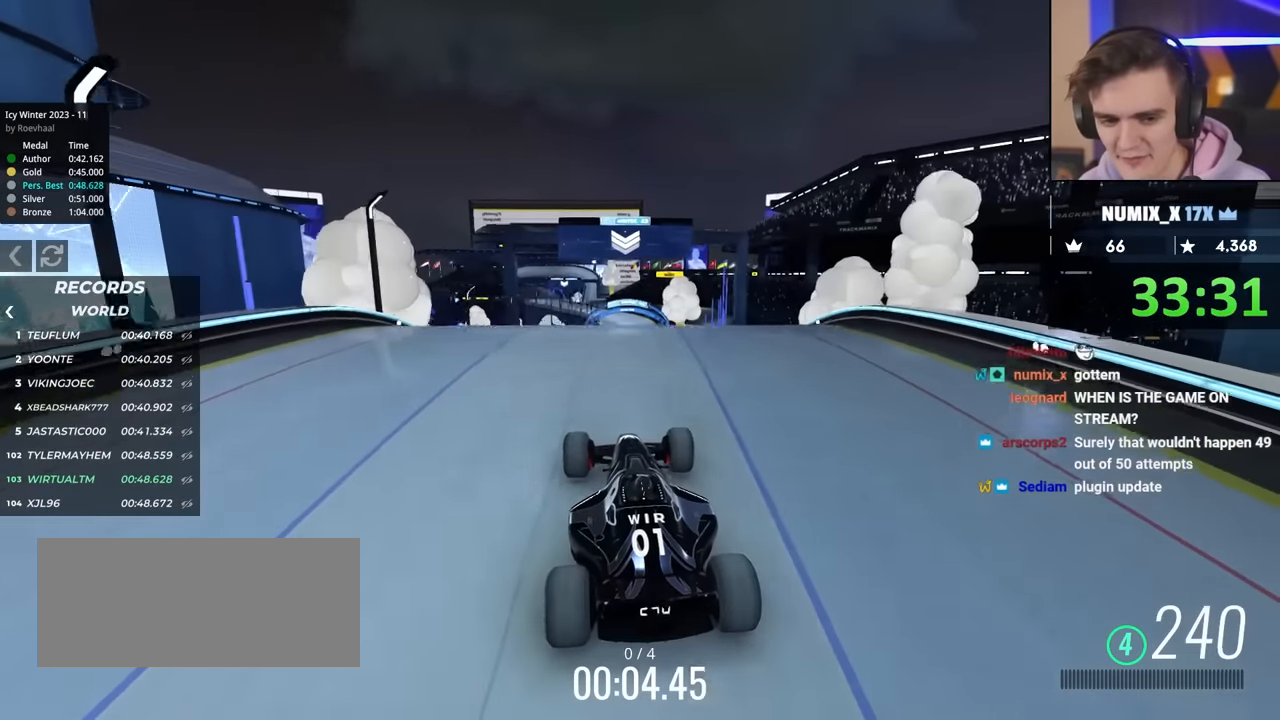
{"keys": ["right", "up"], "events": []}
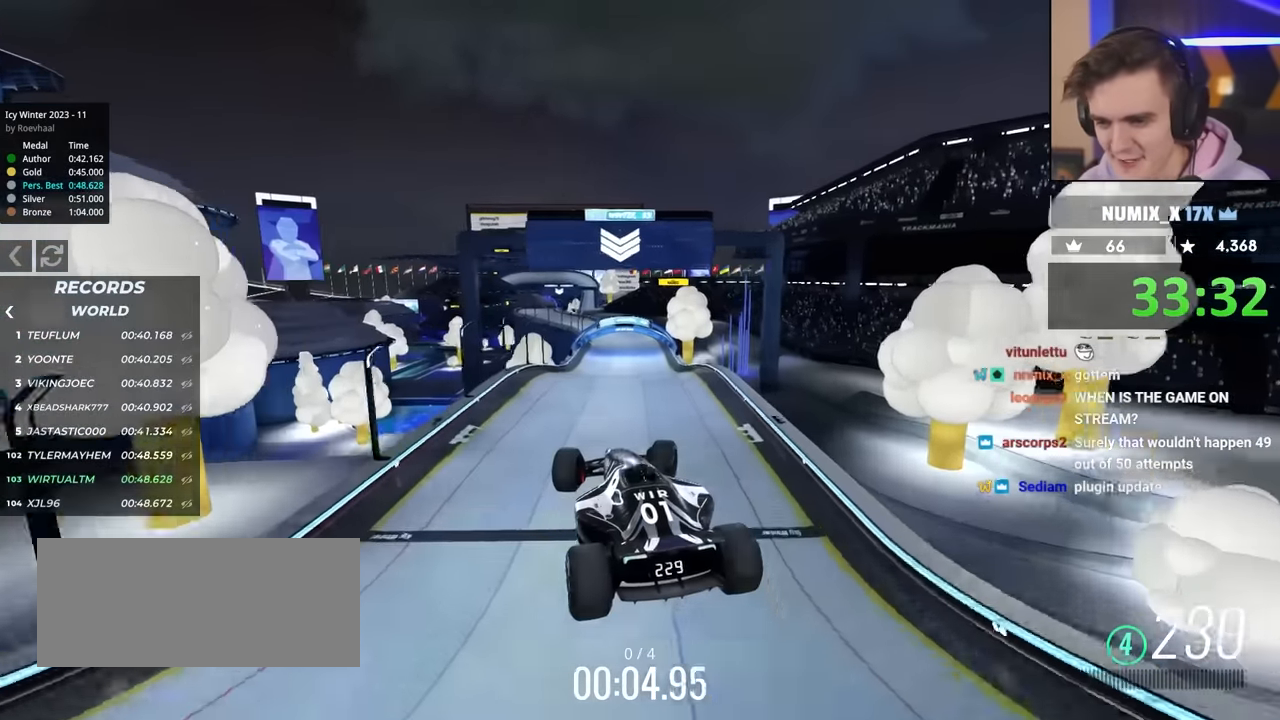
{"keys": ["up"], "events": [[166, "right", "up"], [216, "brake", "down"], [316, "brake", "up"]]}
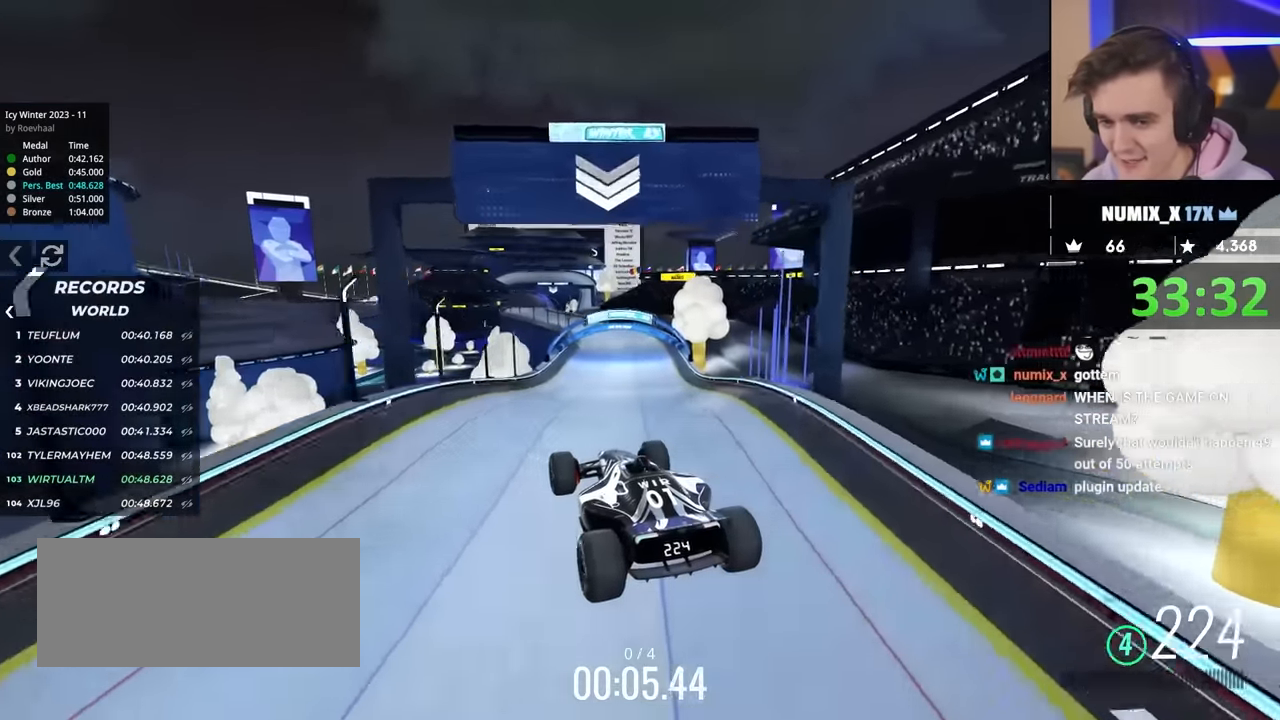
{"keys": ["up"], "events": []}
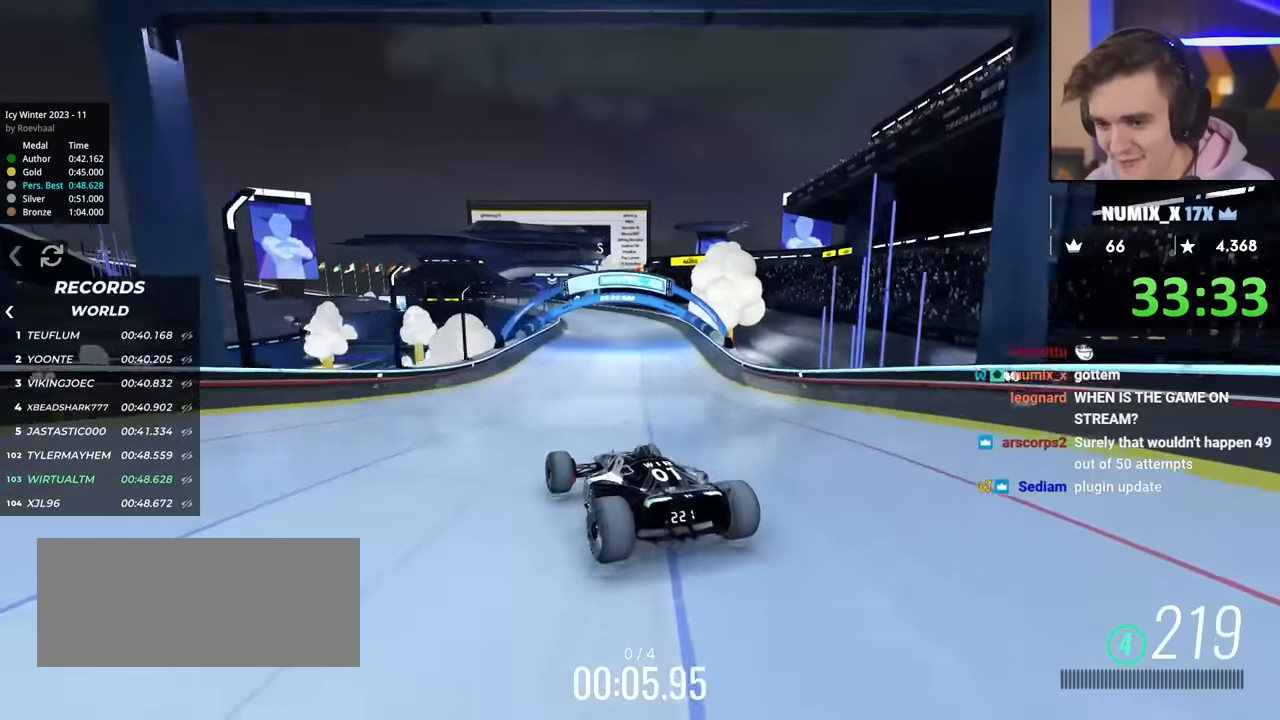
{"keys": ["up"], "events": [[250, "brake", "down"], [300, "brake", "up"]]}
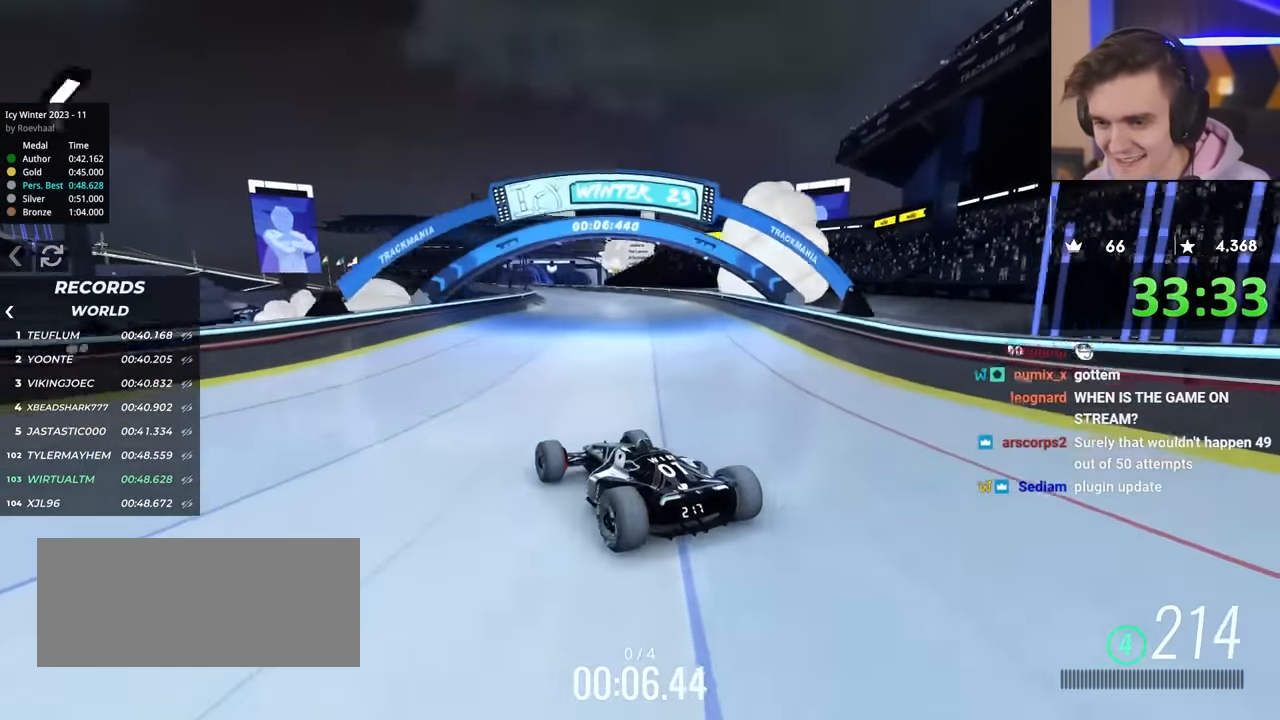
{"keys": ["up"], "events": []}